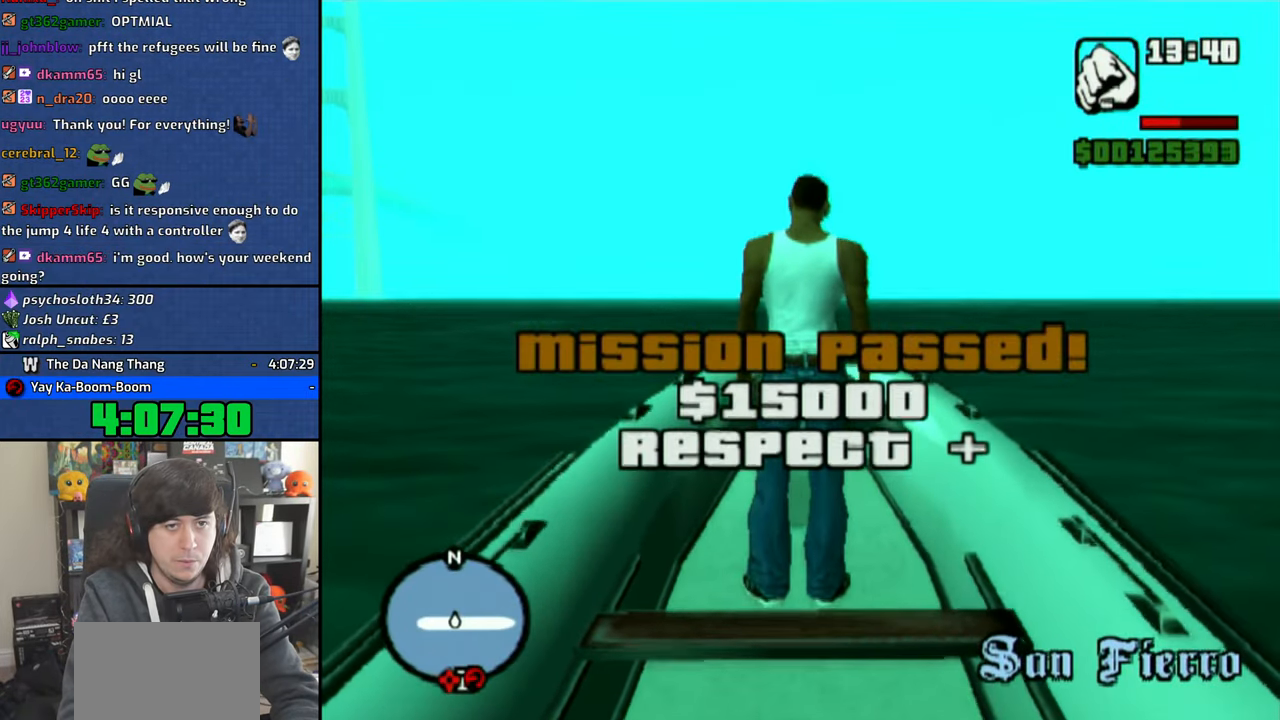
Gameplay with a controller (PlayStation layout); each line is a JSON object with the inputs held at the frame after it. "events" lists button and stick changes between this image and that frame as [ms after this image, input, new state], when the widget could be followed in between.
{"buttons": ["R1"], "left_stick": "center", "right_stick": "center", "events": [[33, "R1", "down"]]}
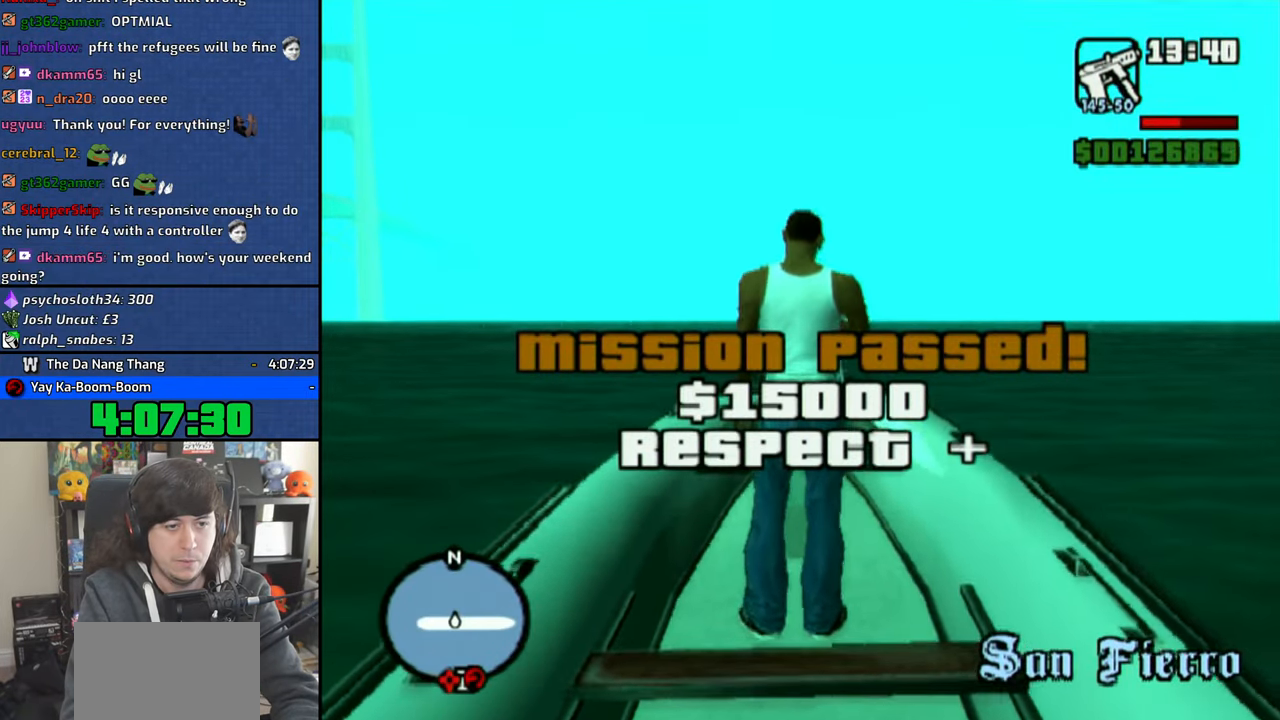
{"buttons": ["CIRCLE", "R1"], "left_stick": "center", "right_stick": "down-left", "events": [[116, "right_stick", "down-left"], [400, "CIRCLE", "down"]]}
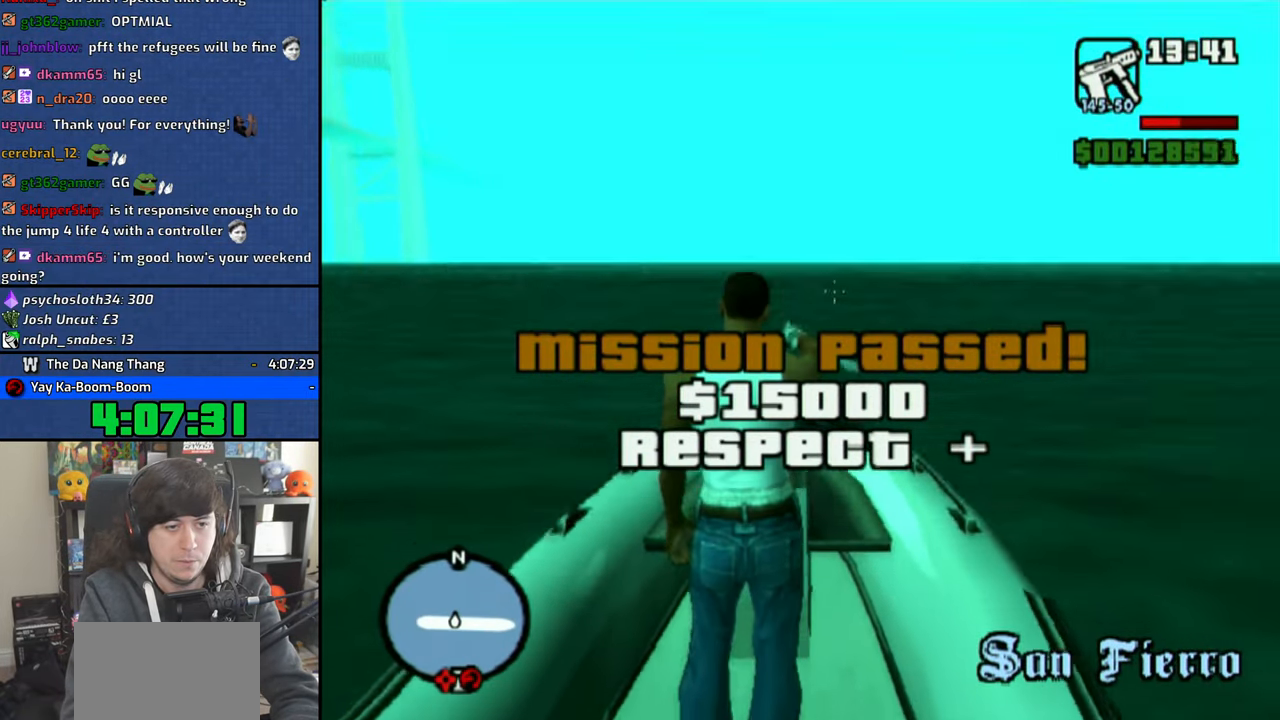
{"buttons": ["CIRCLE", "R1"], "left_stick": "center", "right_stick": "down-left", "events": [[150, "right_stick", "center"], [400, "right_stick", "down-left"]]}
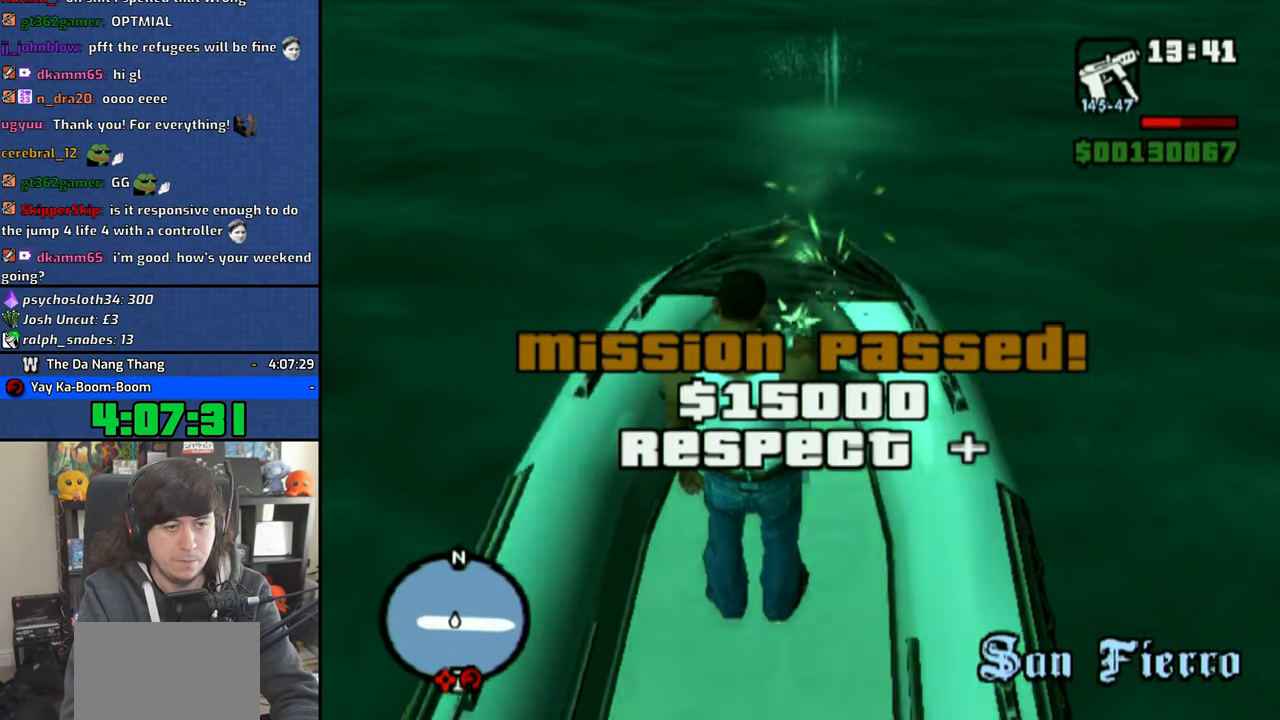
{"buttons": ["CIRCLE", "R1"], "left_stick": "center", "right_stick": "down-left", "events": [[116, "right_stick", "center"], [400, "right_stick", "down-left"]]}
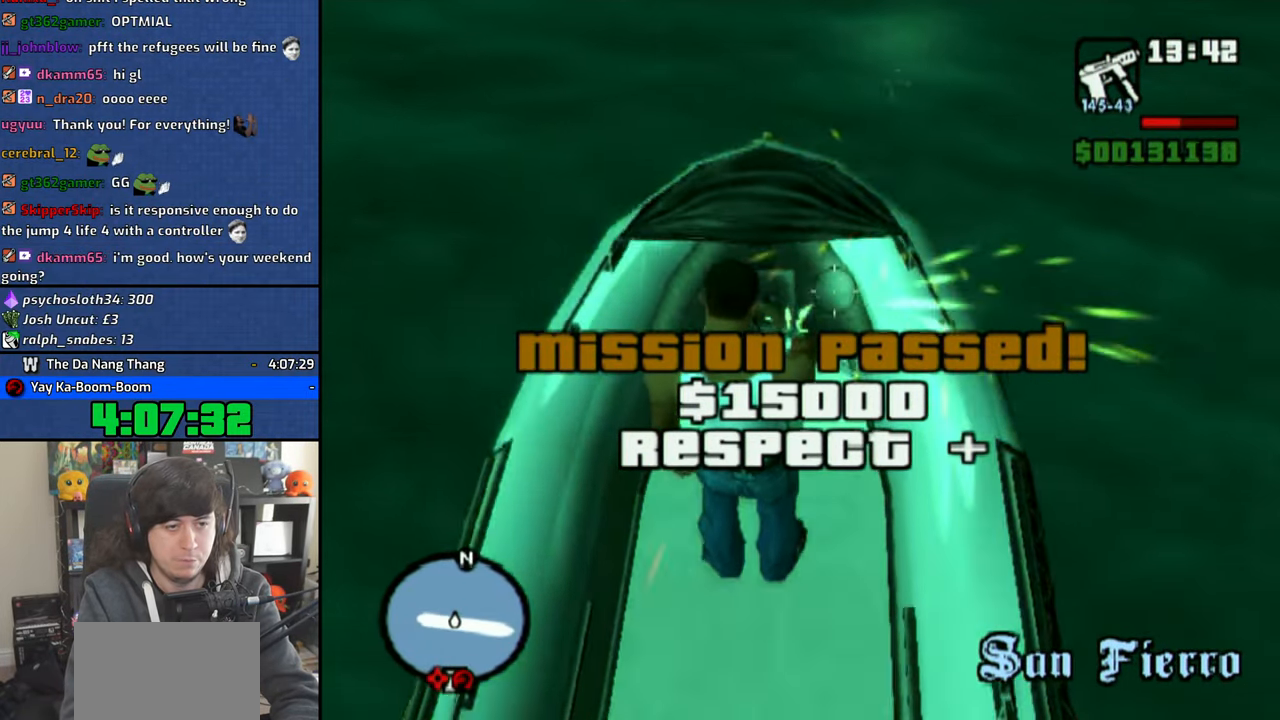
{"buttons": ["CIRCLE", "R1"], "left_stick": "center", "right_stick": "down-left", "events": [[33, "right_stick", "center"], [233, "right_stick", "down-left"]]}
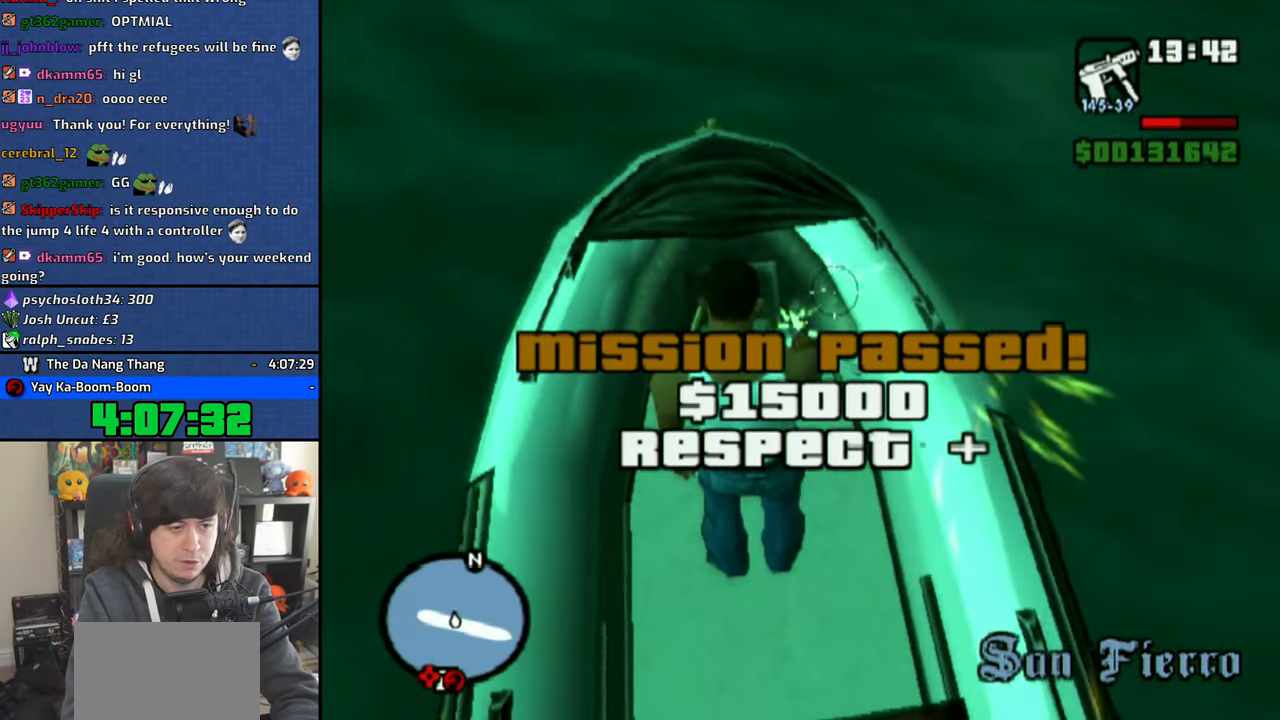
{"buttons": ["CIRCLE", "R1"], "left_stick": "center", "right_stick": "down-left", "events": []}
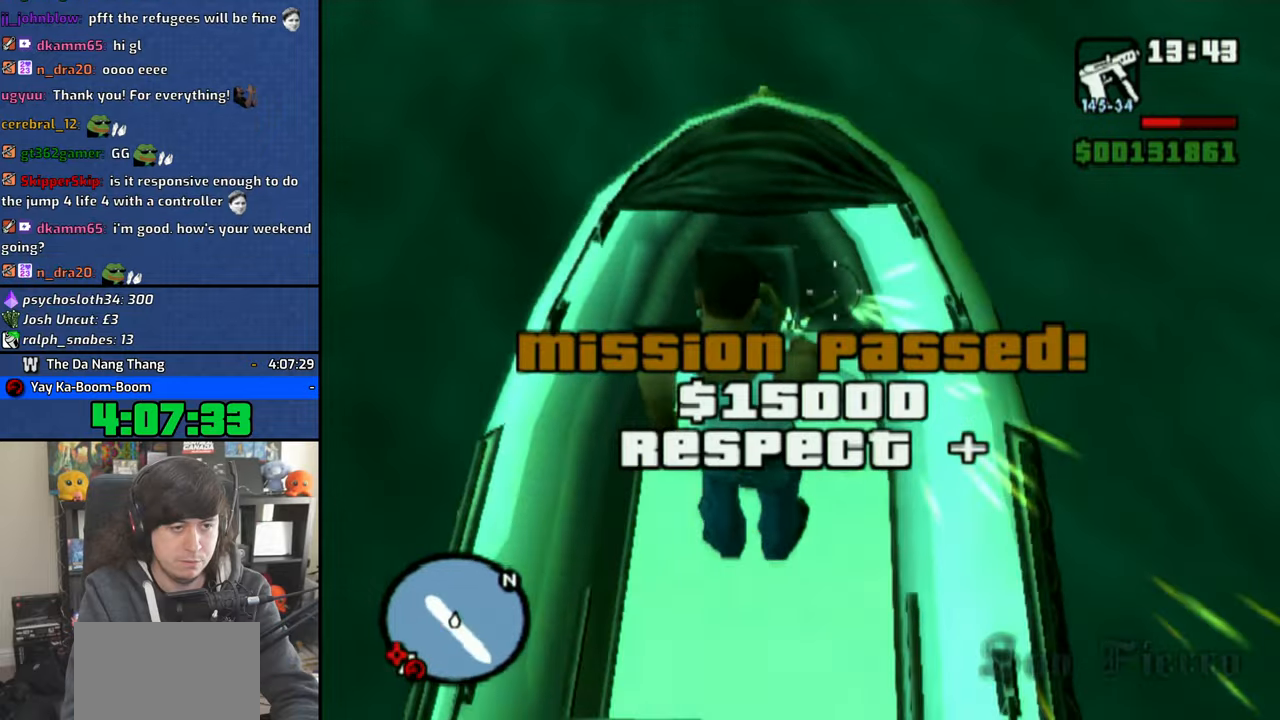
{"buttons": ["CIRCLE", "R1"], "left_stick": "center", "right_stick": "center", "events": [[333, "right_stick", "center"]]}
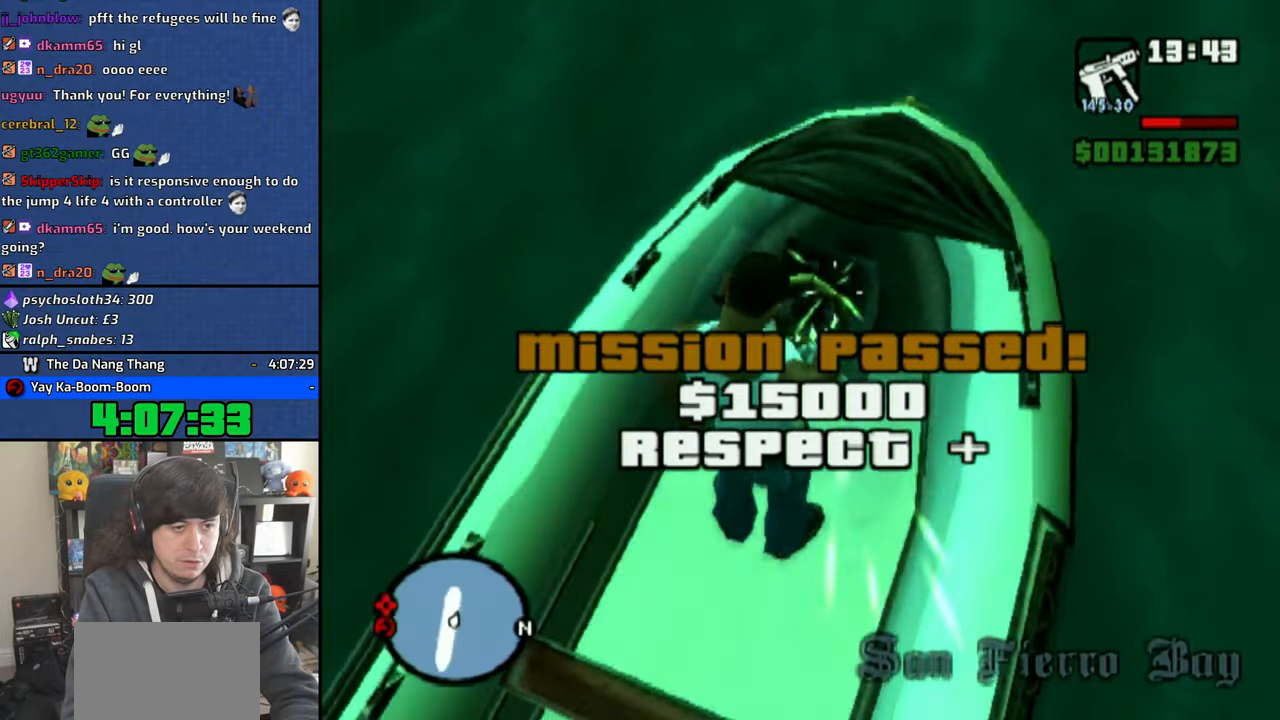
{"buttons": ["CIRCLE", "R1"], "left_stick": "center", "right_stick": "center", "events": [[400, "right_stick", "down"], [483, "right_stick", "center"]]}
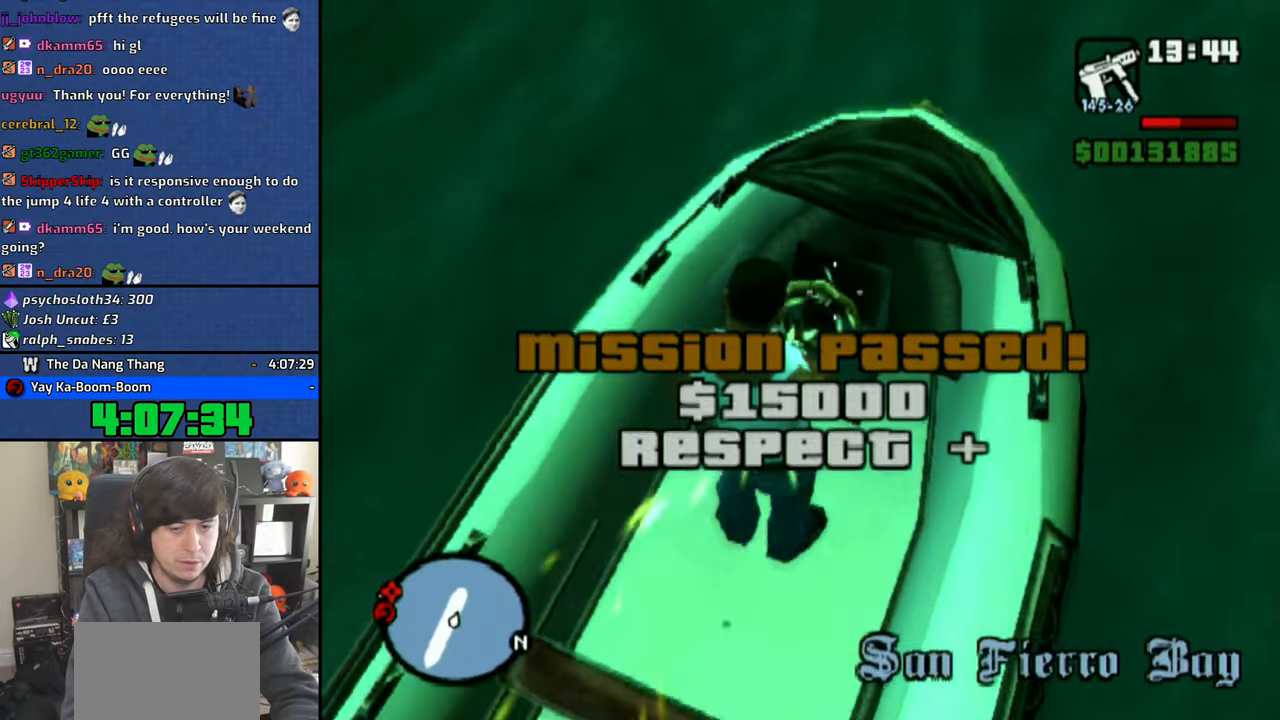
{"buttons": ["CIRCLE", "R1"], "left_stick": "center", "right_stick": "center", "events": [[316, "right_stick", "left"], [400, "right_stick", "center"]]}
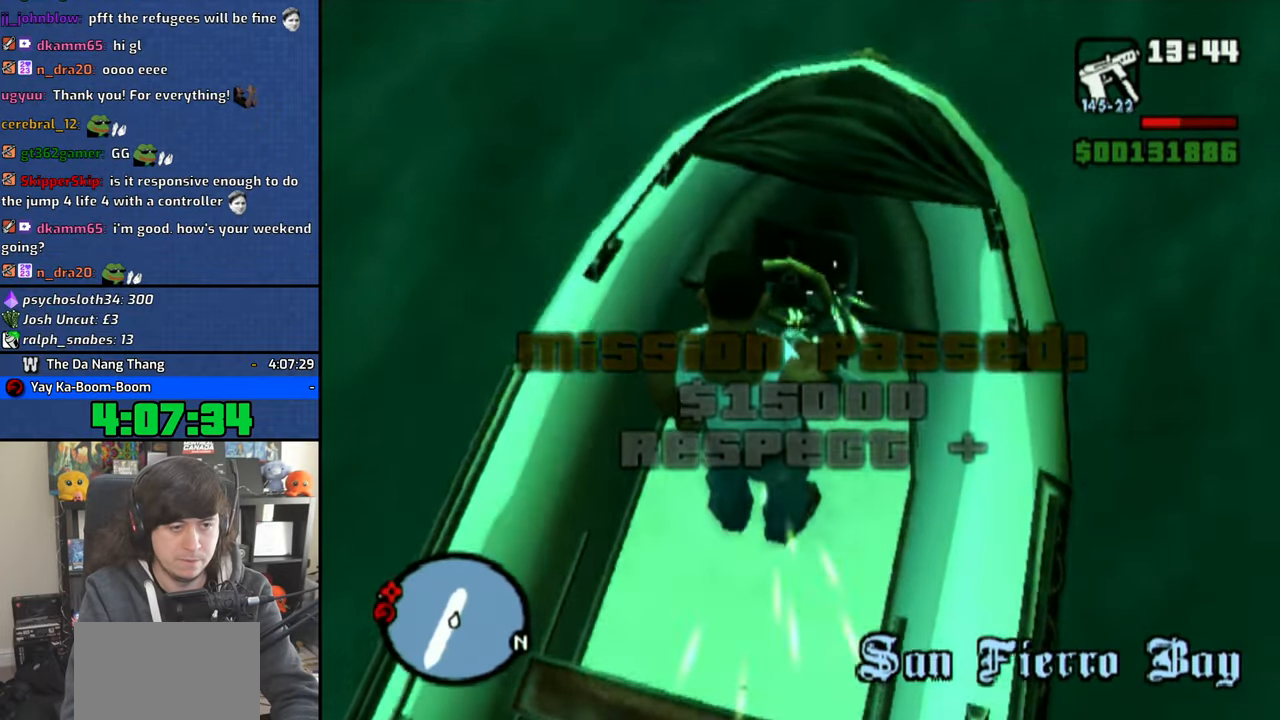
{"buttons": ["CIRCLE", "R1"], "left_stick": "center", "right_stick": "center", "events": [[200, "right_stick", "left"], [366, "right_stick", "center"]]}
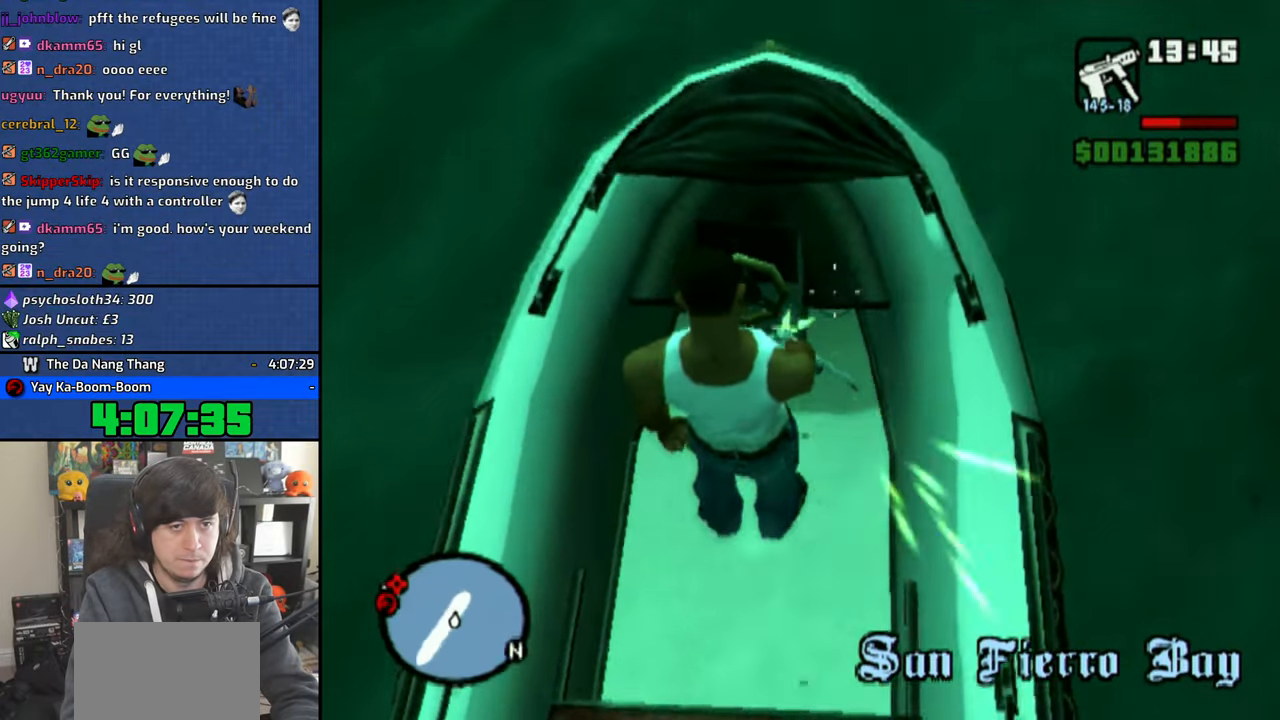
{"buttons": ["CIRCLE", "R1"], "left_stick": "center", "right_stick": "left", "events": [[116, "right_stick", "left"]]}